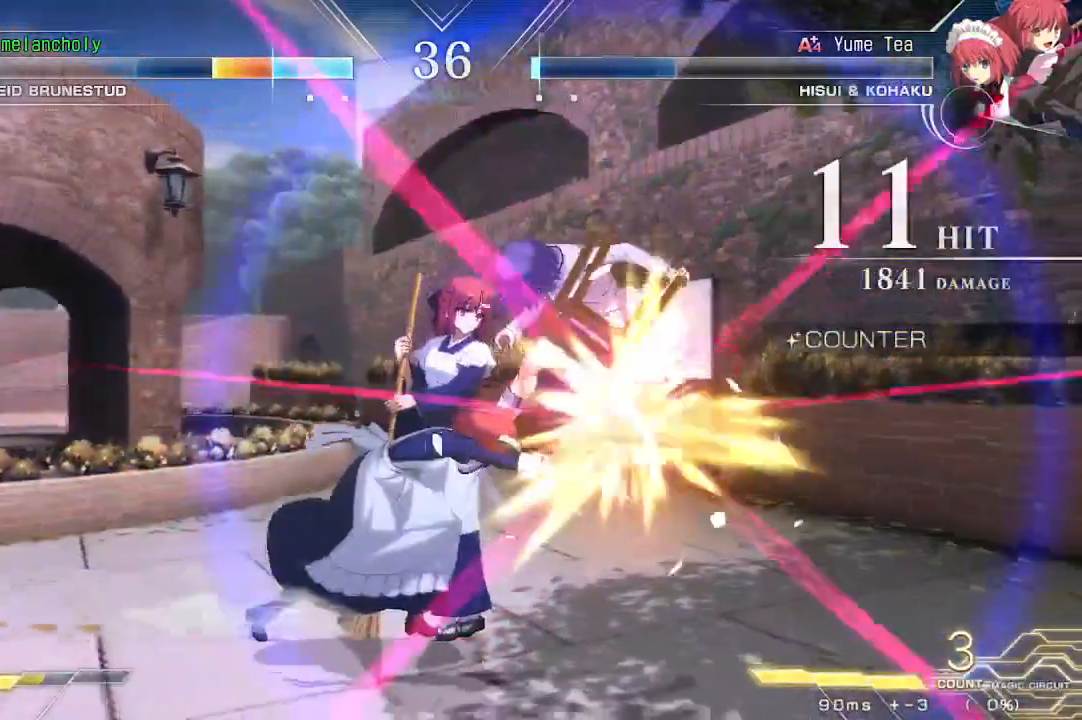
Gameplay with a controller (arcade stick); each line is a JSON object with the inputs held at the frame after it. "events" lists button and stick changes between this image and that frame as [ms after this image, input, new state], when the widget could be followed in between. Not read: L3 R3 other_buttons.
{"buttons": ["SQUARE", "DPAD_RIGHT"], "events": []}
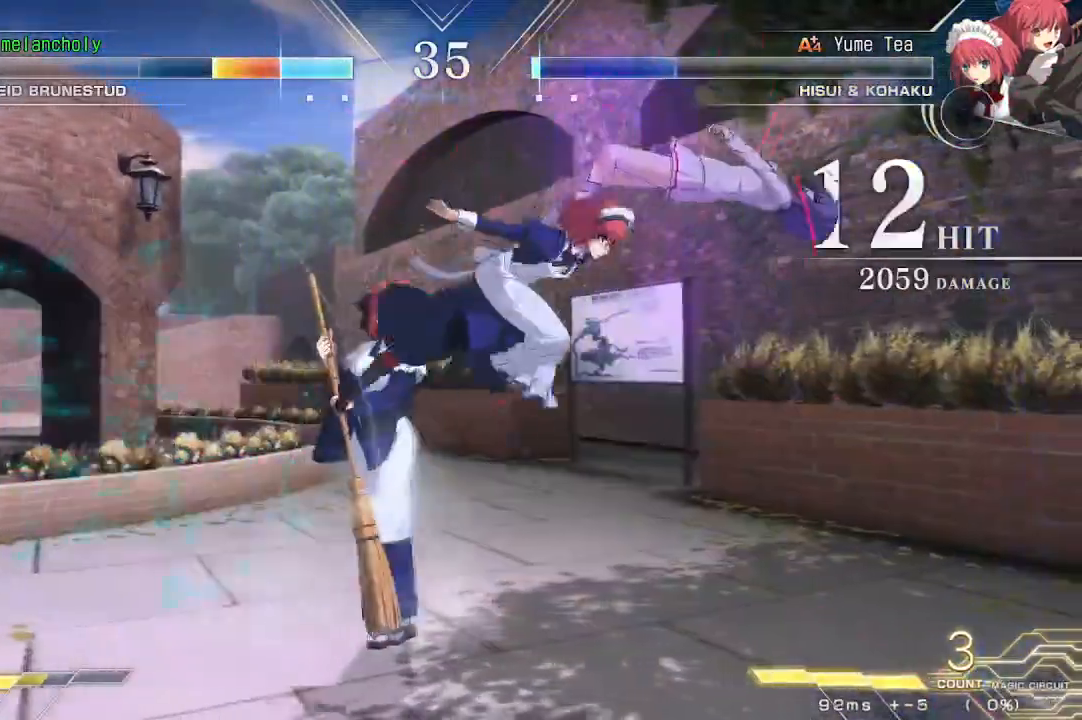
{"buttons": ["SQUARE", "DPAD_LEFT"], "events": [[317, "DPAD_RIGHT", "up"], [367, "DPAD_LEFT", "down"]]}
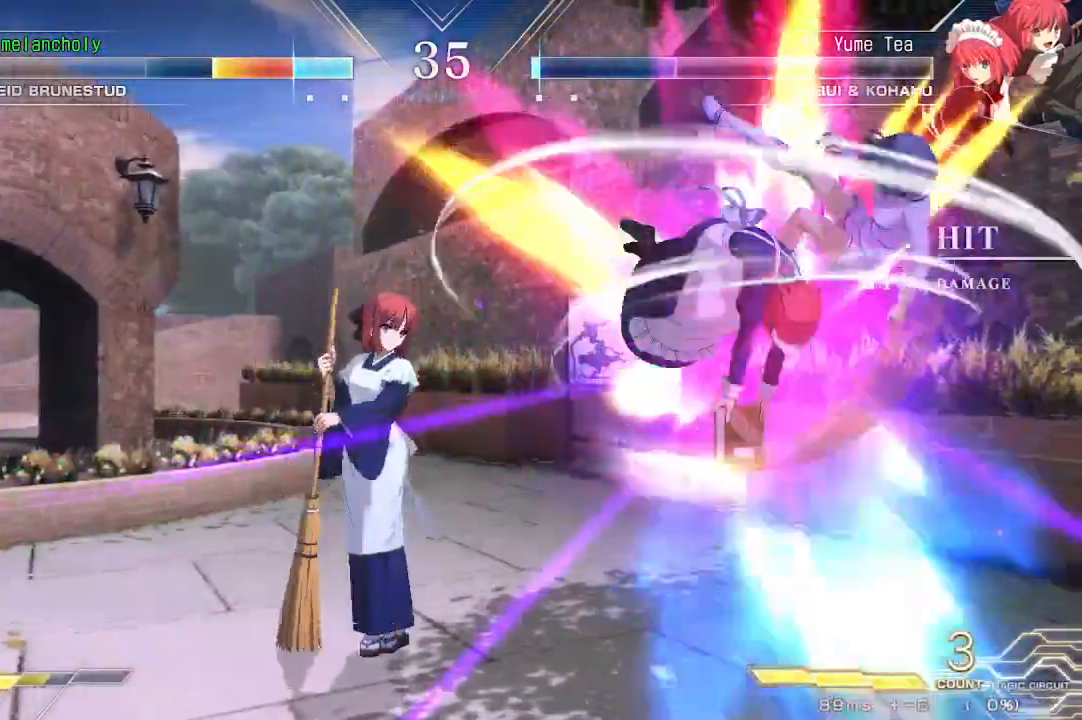
{"buttons": ["SQUARE", "DPAD_LEFT"], "events": []}
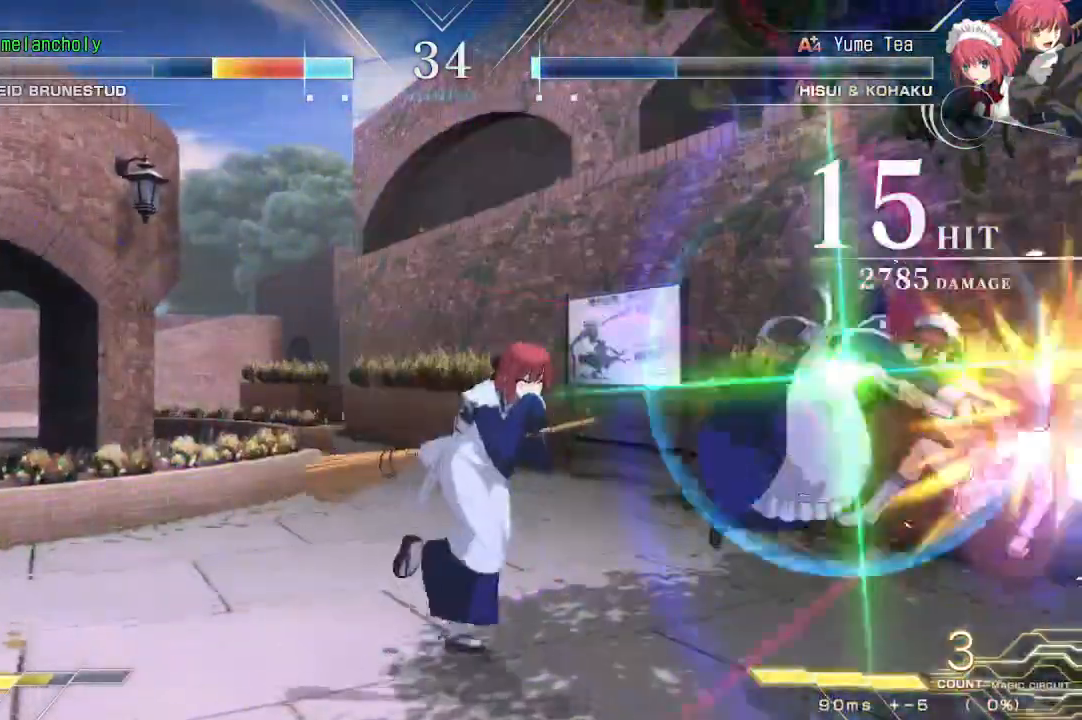
{"buttons": ["SQUARE", "DPAD_LEFT"], "events": []}
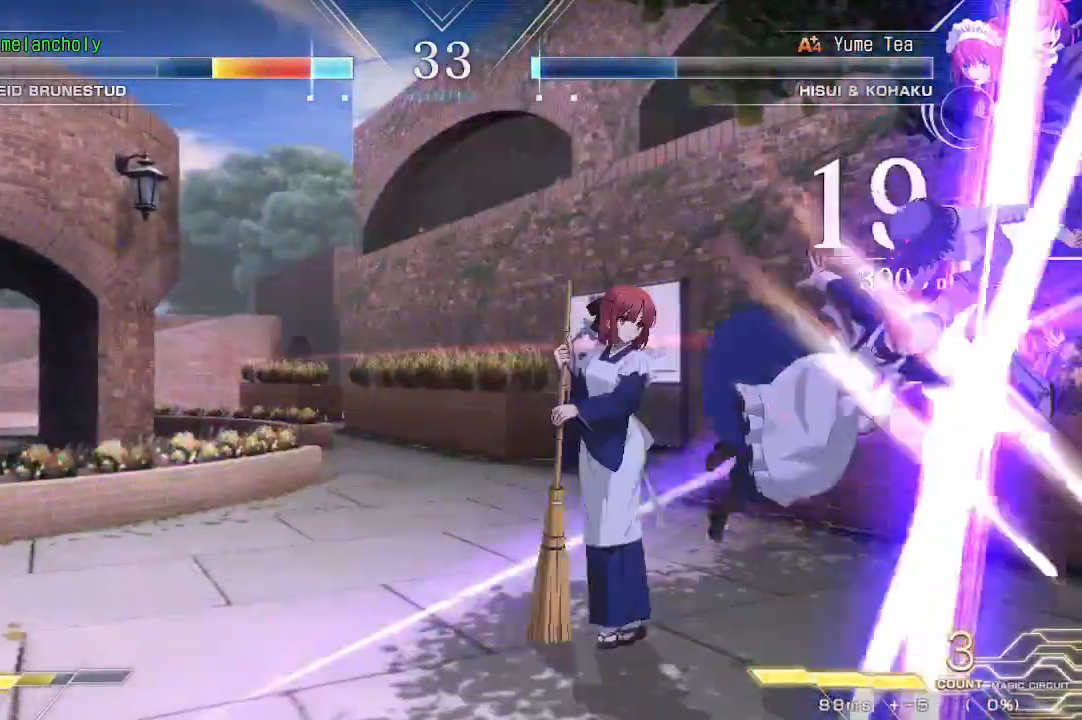
{"buttons": ["SQUARE", "DPAD_LEFT"], "events": []}
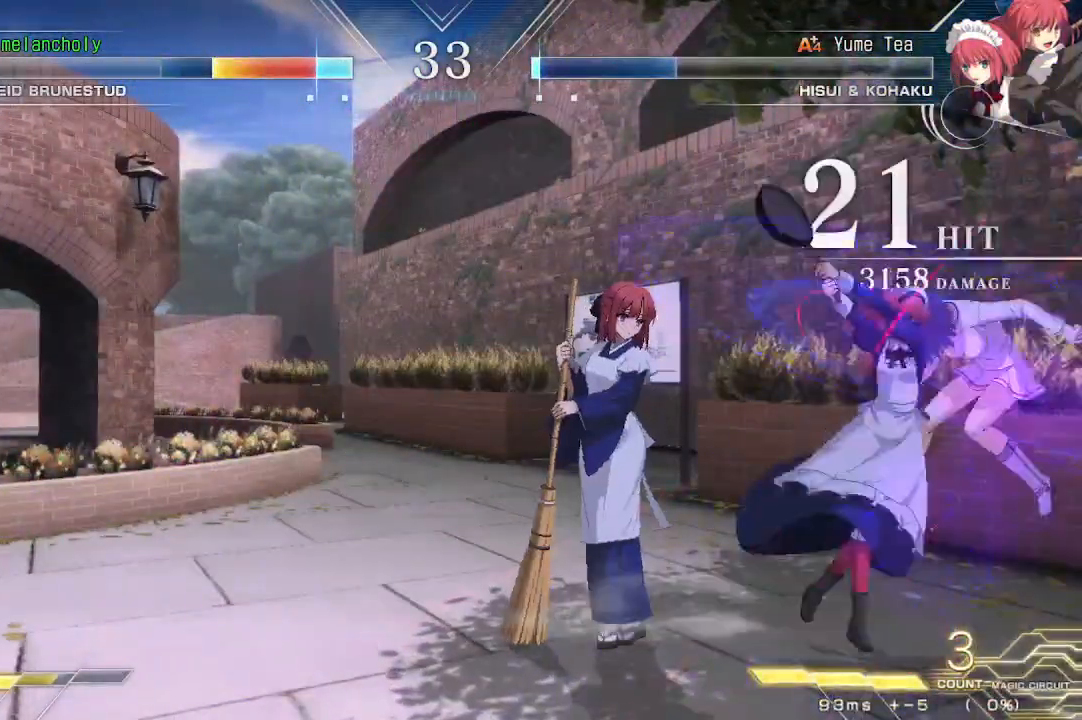
{"buttons": ["SQUARE", "DPAD_LEFT"], "events": []}
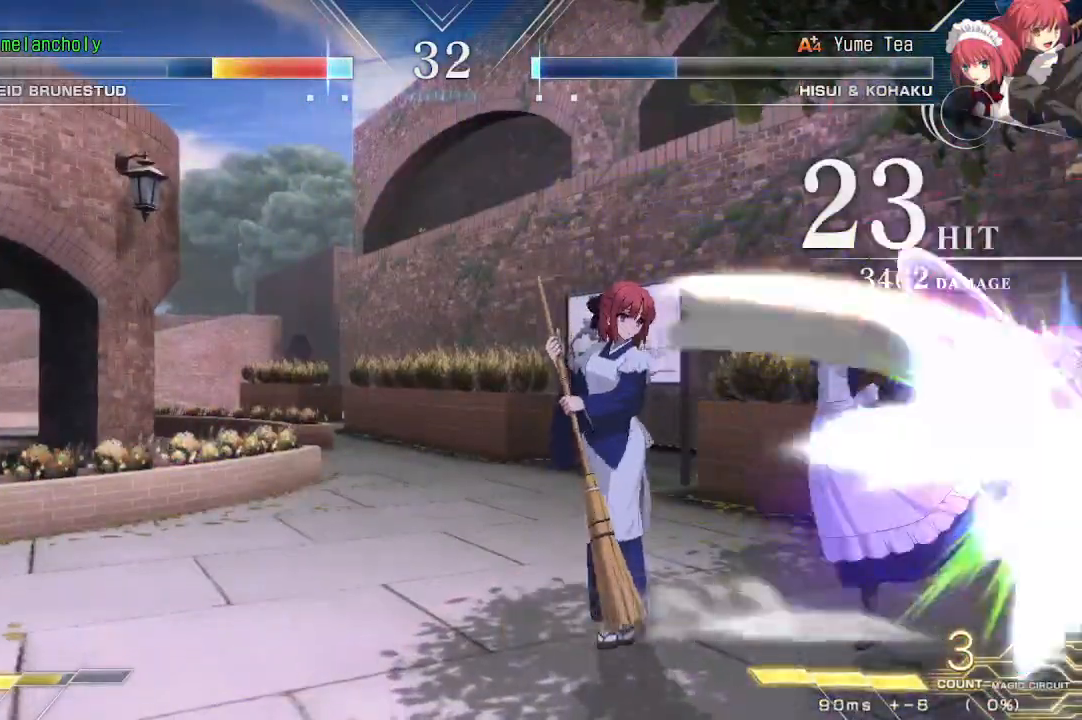
{"buttons": ["SQUARE", "DPAD_LEFT"], "events": []}
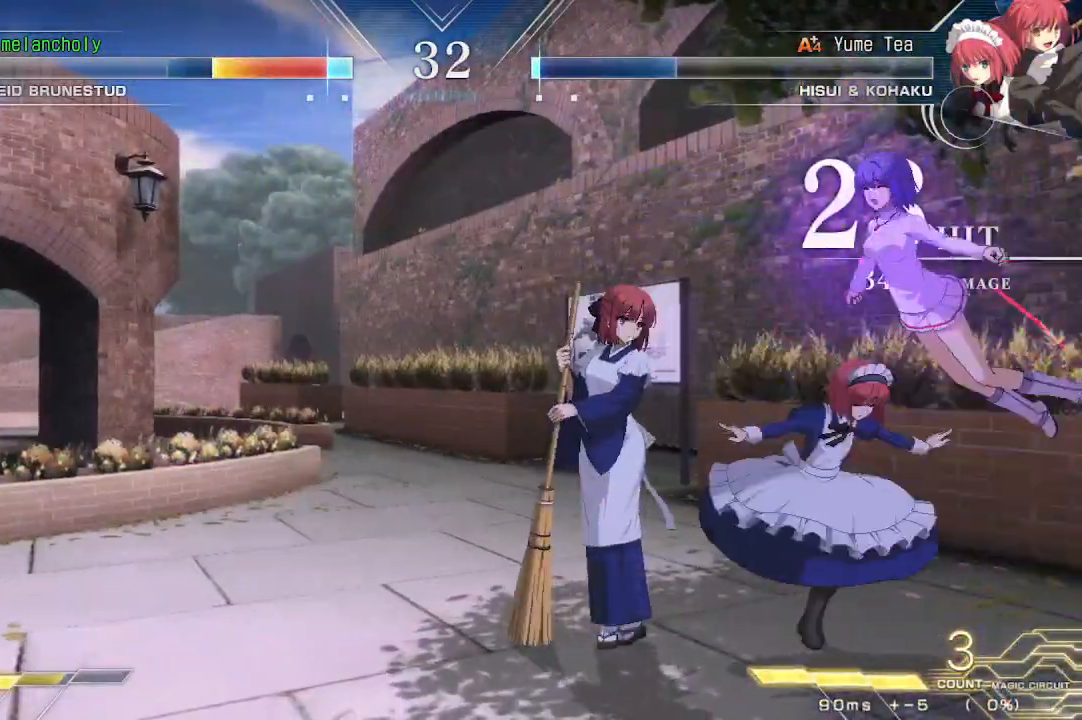
{"buttons": ["SQUARE", "DPAD_LEFT"], "events": []}
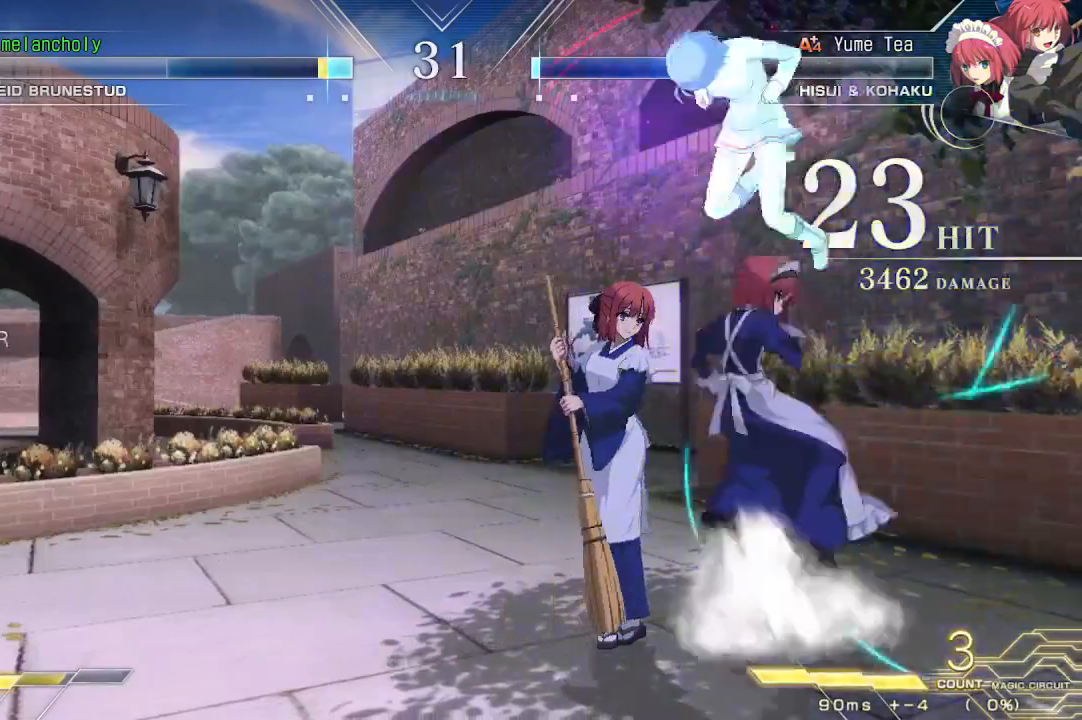
{"buttons": ["R1", "DPAD_LEFT"], "events": [[33, "DPAD_LEFT", "up"], [33, "SQUARE", "up"], [67, "DPAD_UP", "down"], [283, "DPAD_UP", "up"], [300, "DPAD_LEFT", "down"], [350, "R1", "down"]]}
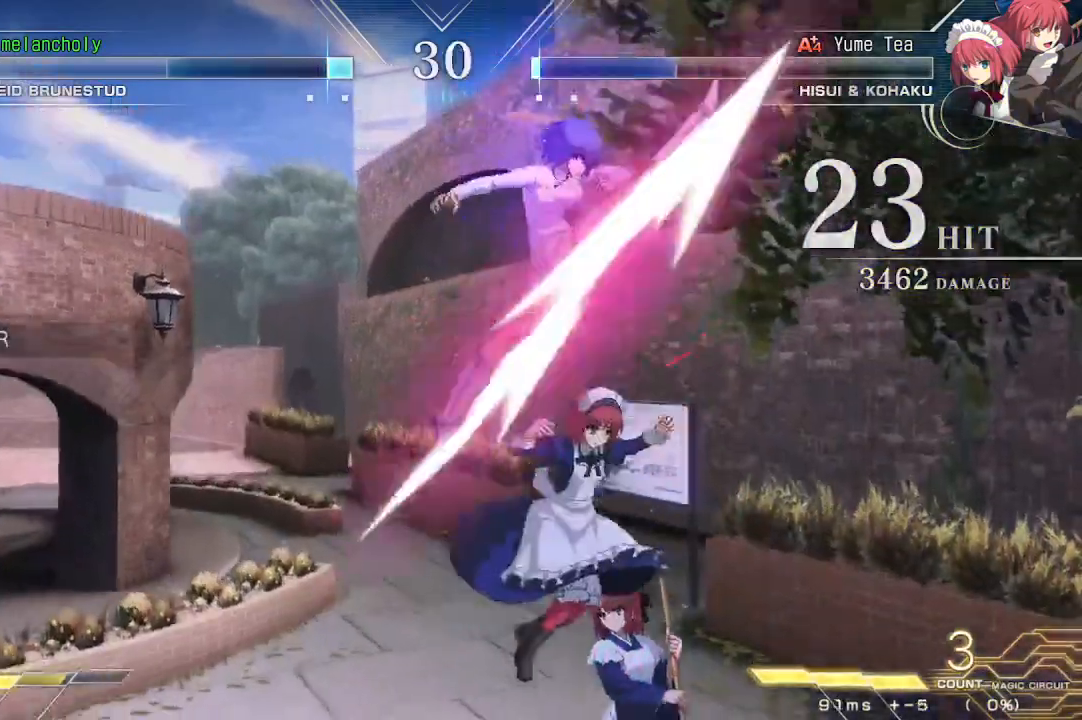
{"buttons": ["DPAD_DOWN", "DPAD_RIGHT"], "events": [[233, "R1", "up"], [267, "DPAD_DOWN", "down"], [300, "DPAD_LEFT", "up"], [400, "DPAD_RIGHT", "down"]]}
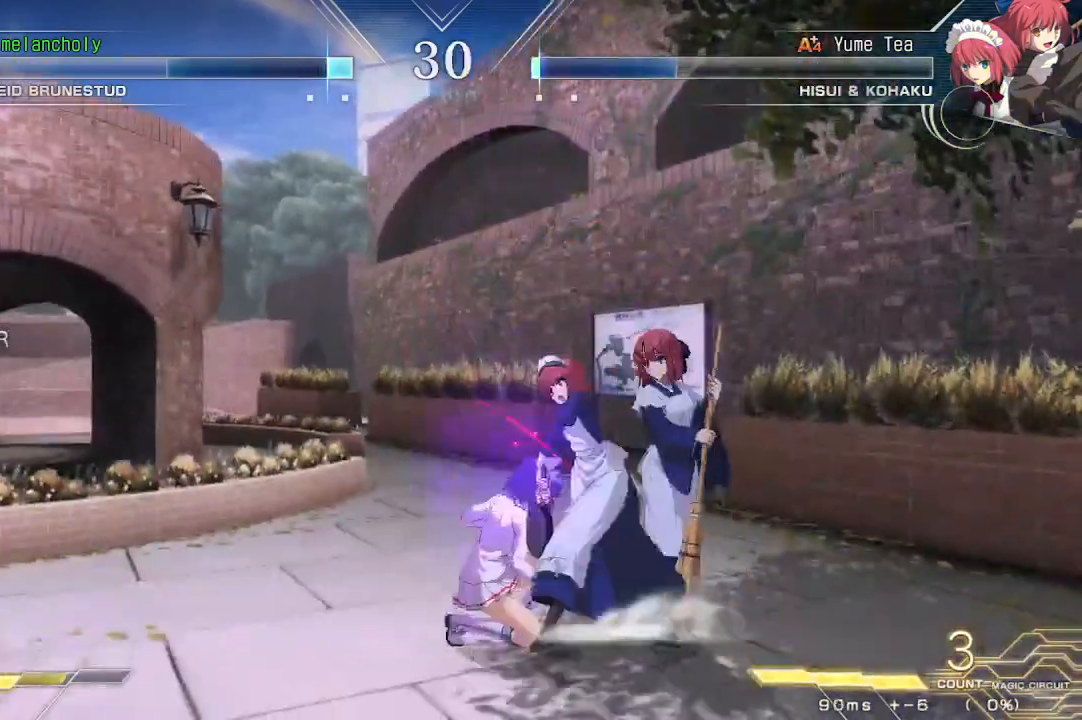
{"buttons": ["DPAD_DOWN", "DPAD_LEFT"], "events": [[133, "DPAD_RIGHT", "up"], [167, "DPAD_LEFT", "down"]]}
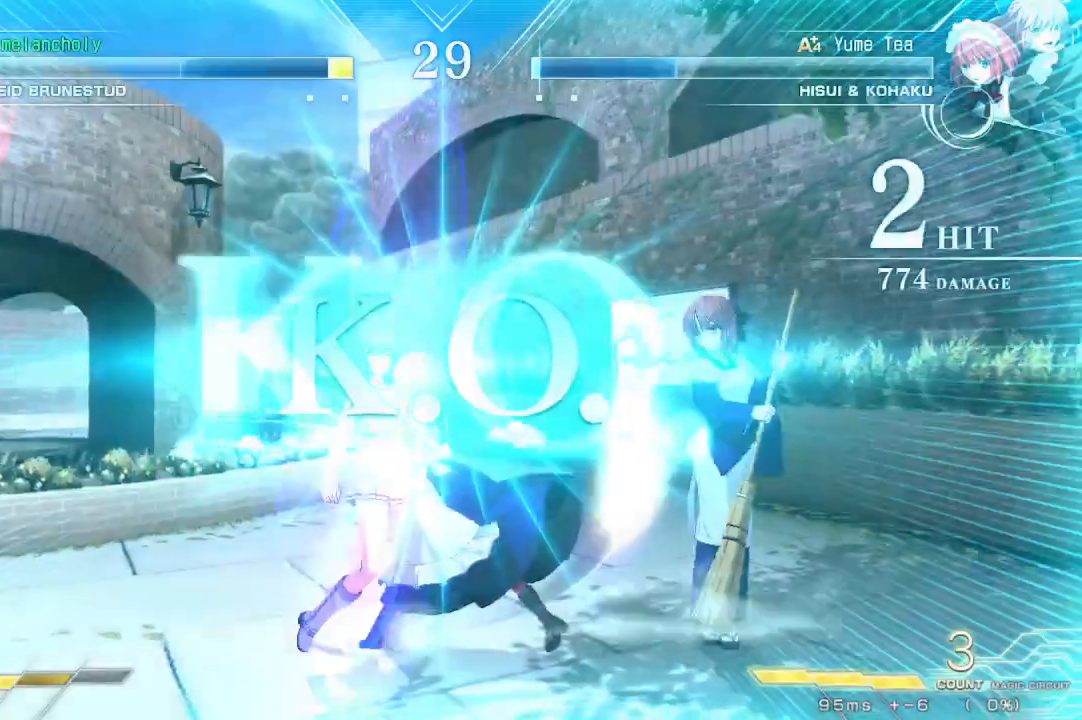
{"buttons": [], "events": [[350, "DPAD_DOWN", "up"], [367, "DPAD_LEFT", "up"]]}
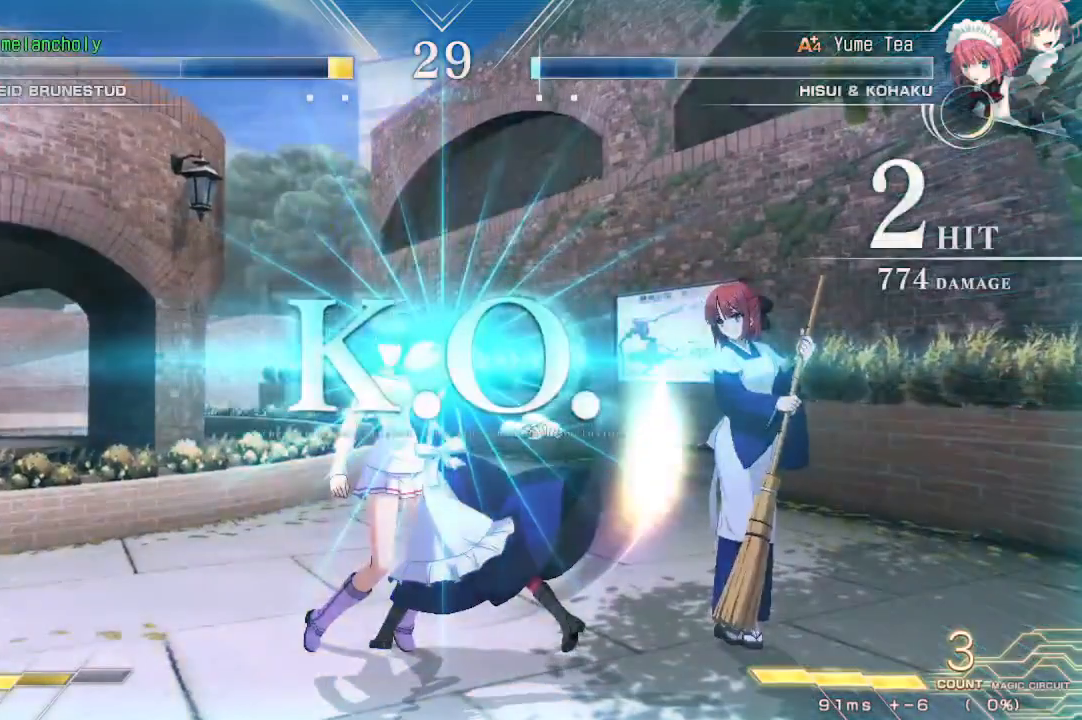
{"buttons": [], "events": []}
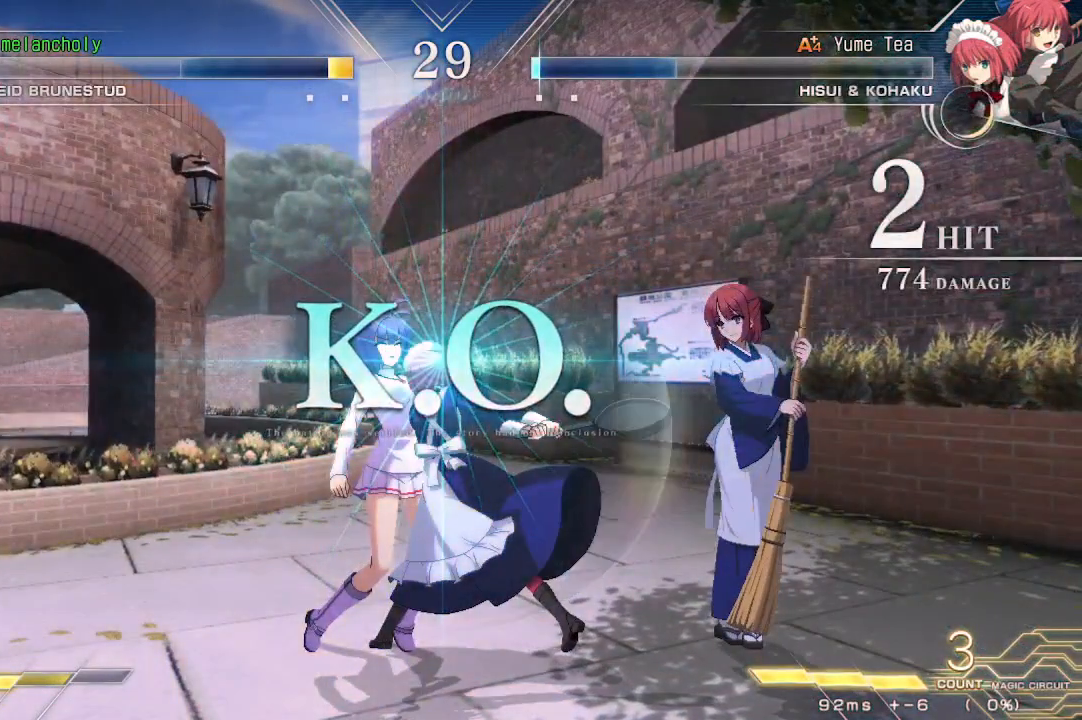
{"buttons": [], "events": []}
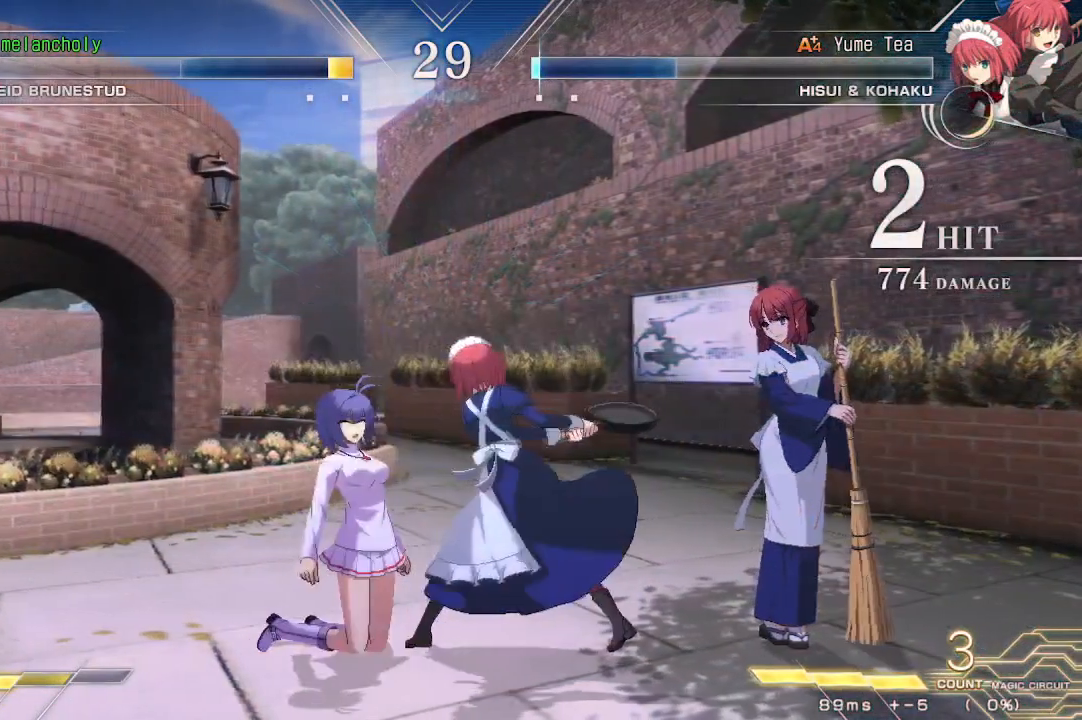
{"buttons": [], "events": []}
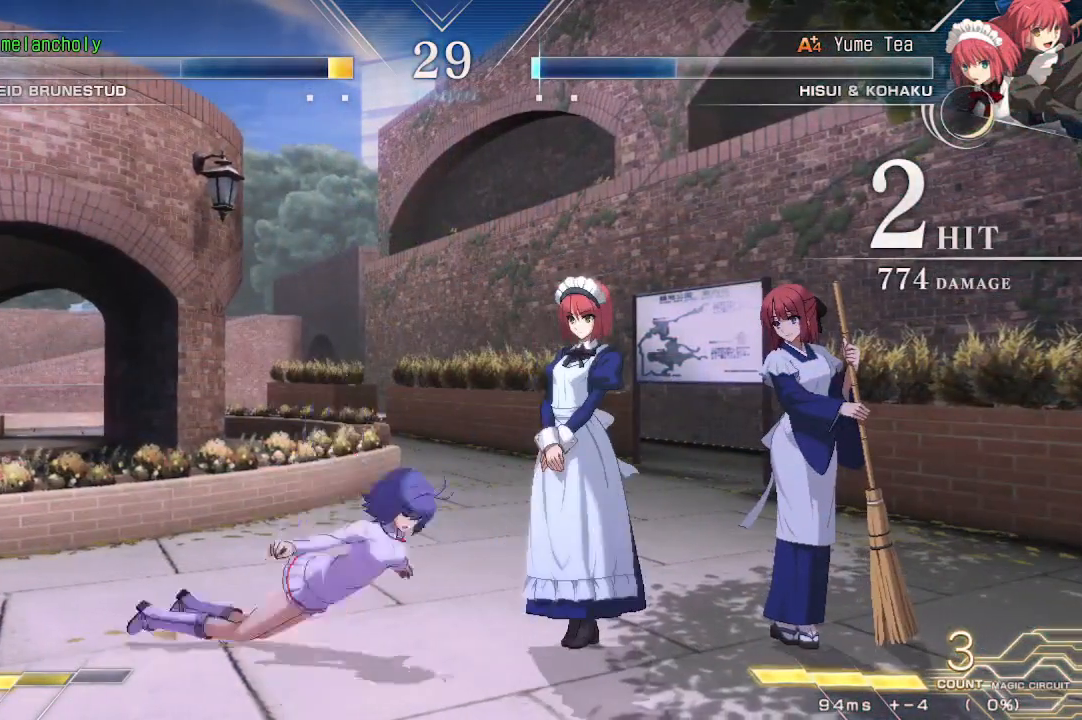
{"buttons": [], "events": []}
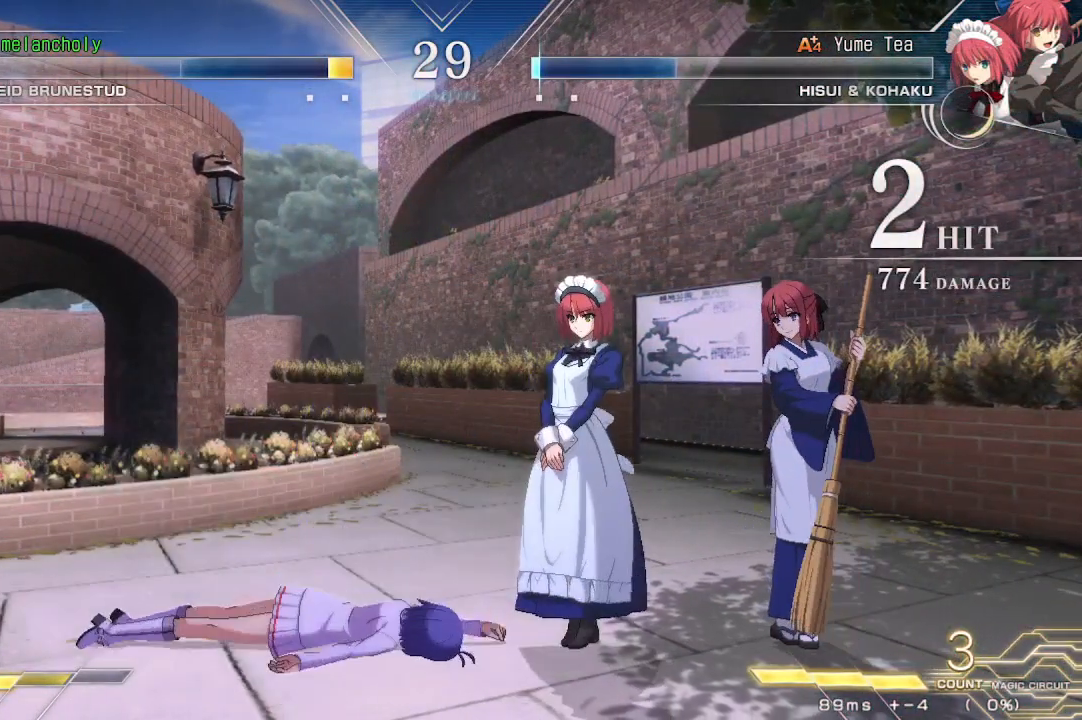
{"buttons": [], "events": []}
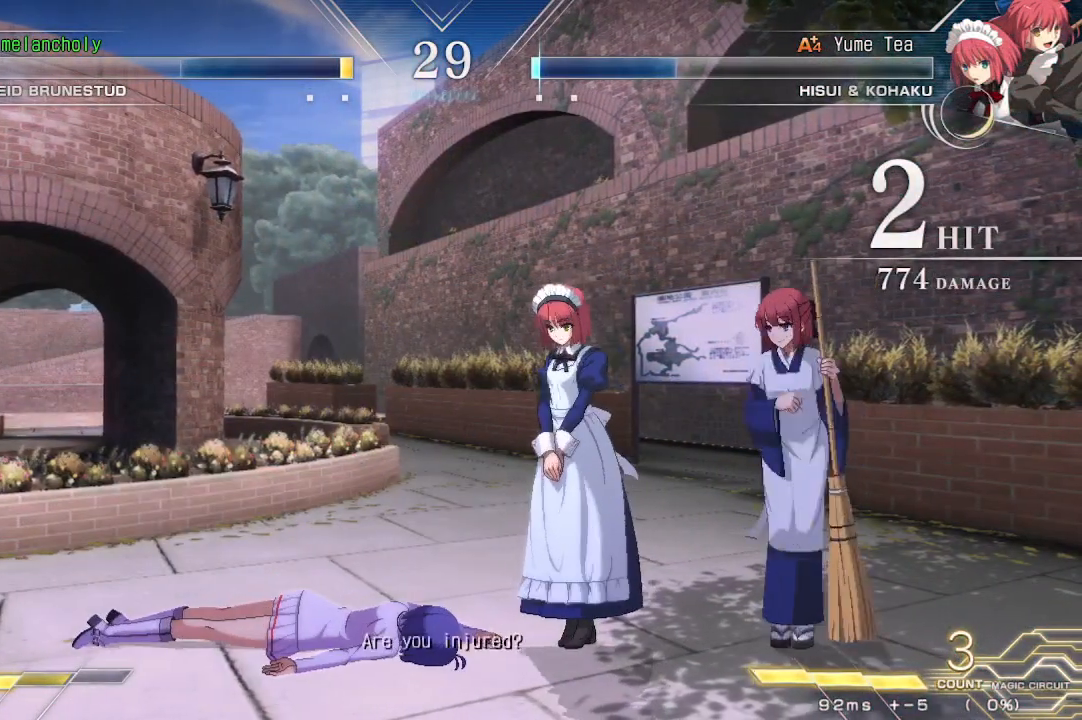
{"buttons": [], "events": []}
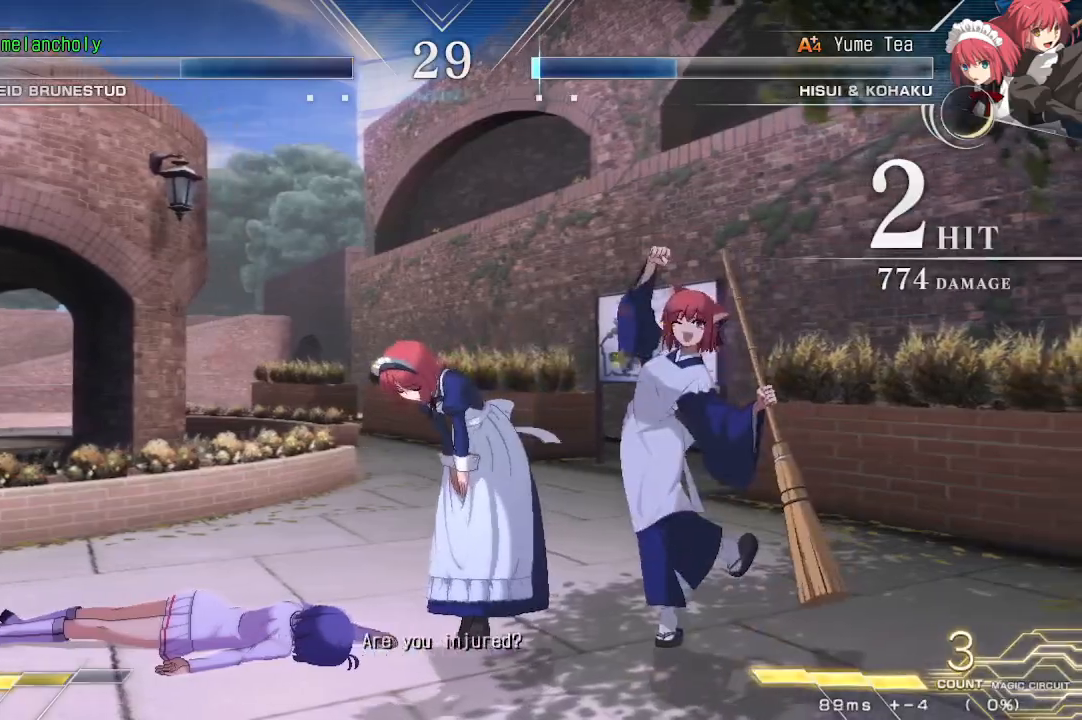
{"buttons": [], "events": []}
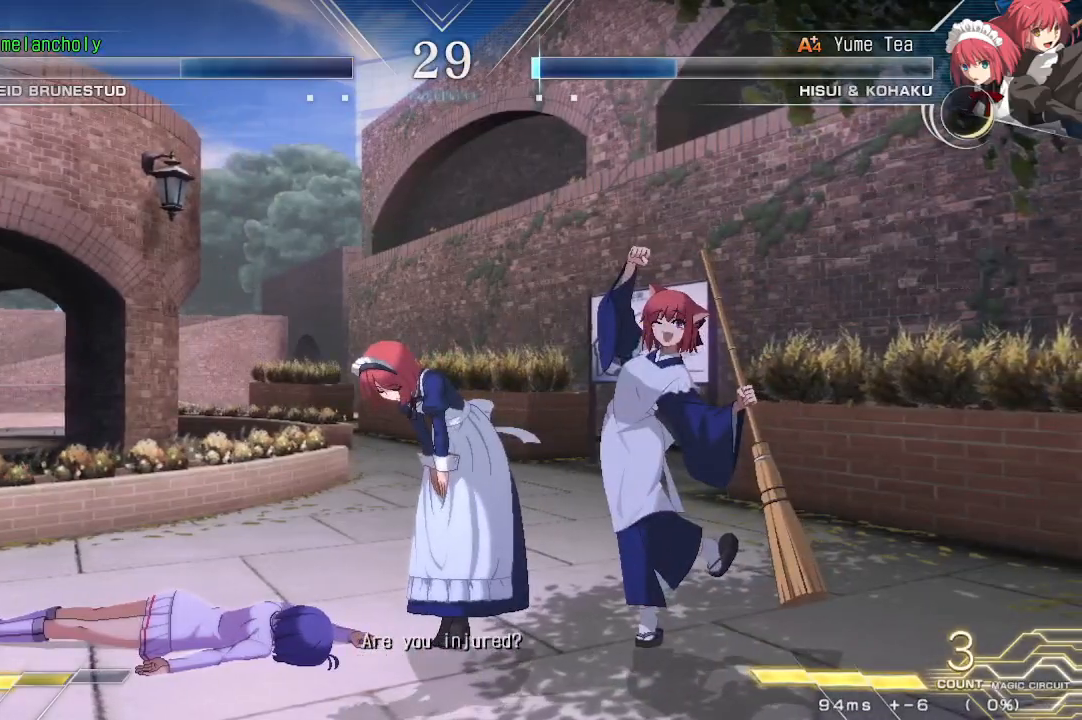
{"buttons": [], "events": []}
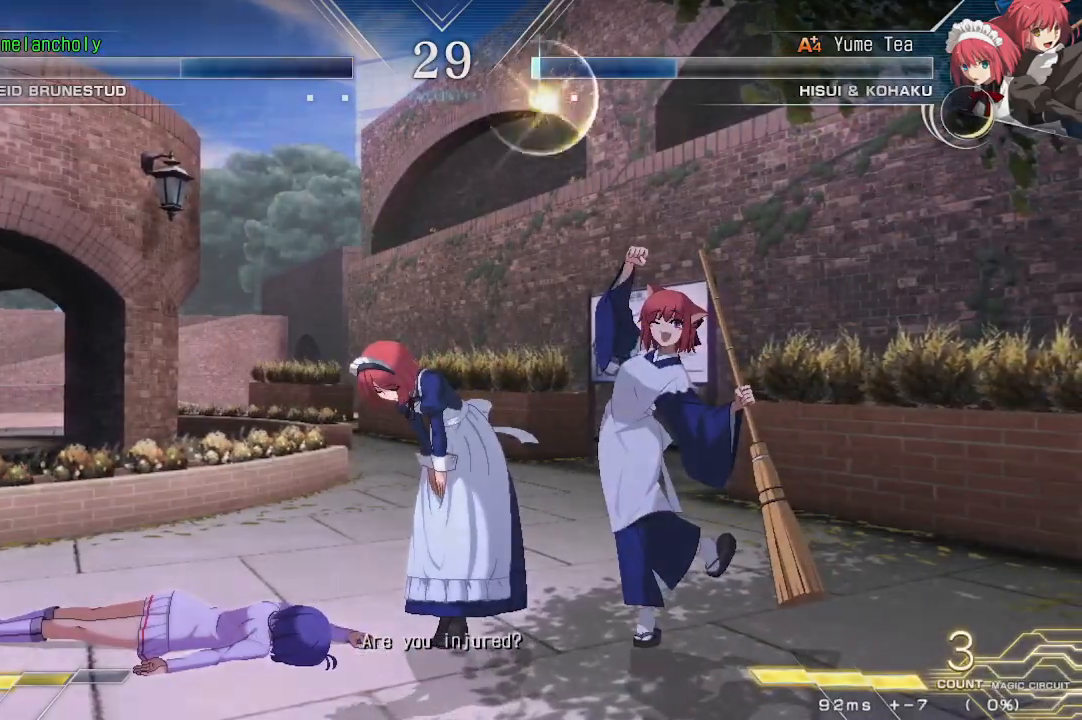
{"buttons": ["CROSS"], "events": [[467, "CROSS", "down"]]}
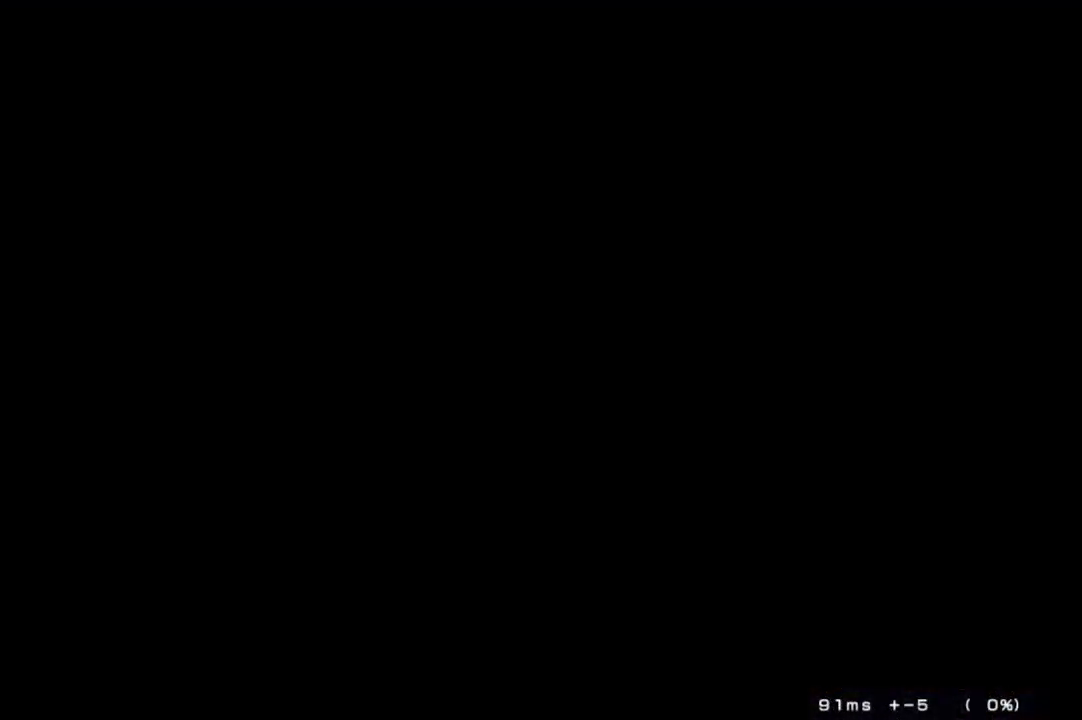
{"buttons": [], "events": [[117, "CROSS", "up"]]}
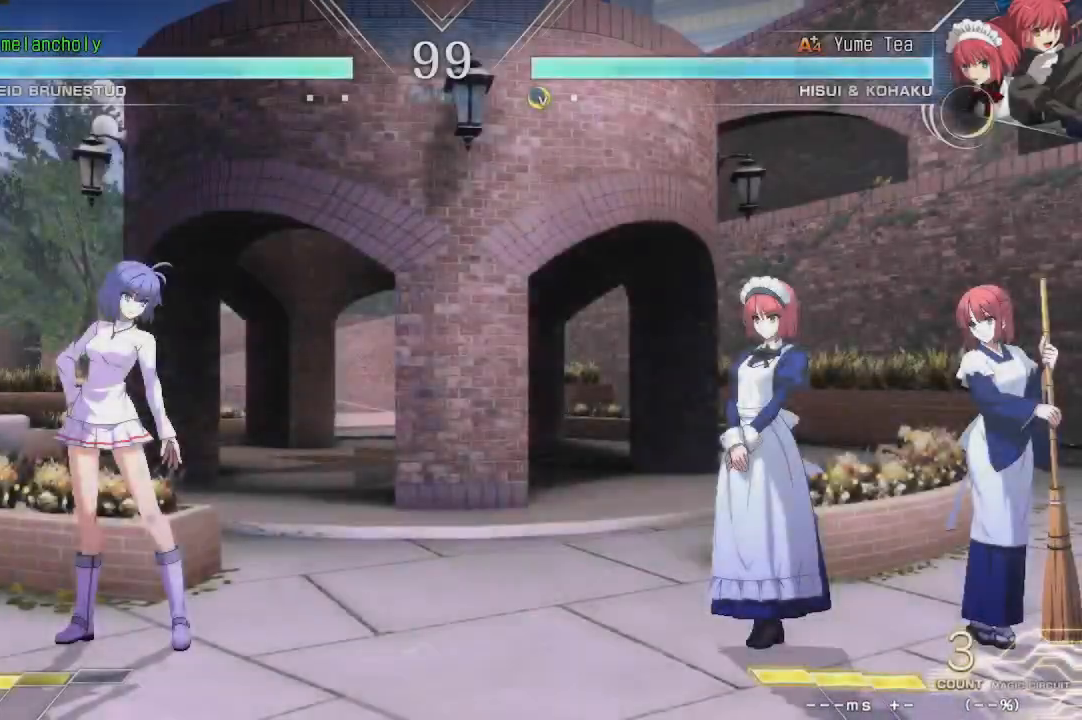
{"buttons": [], "events": []}
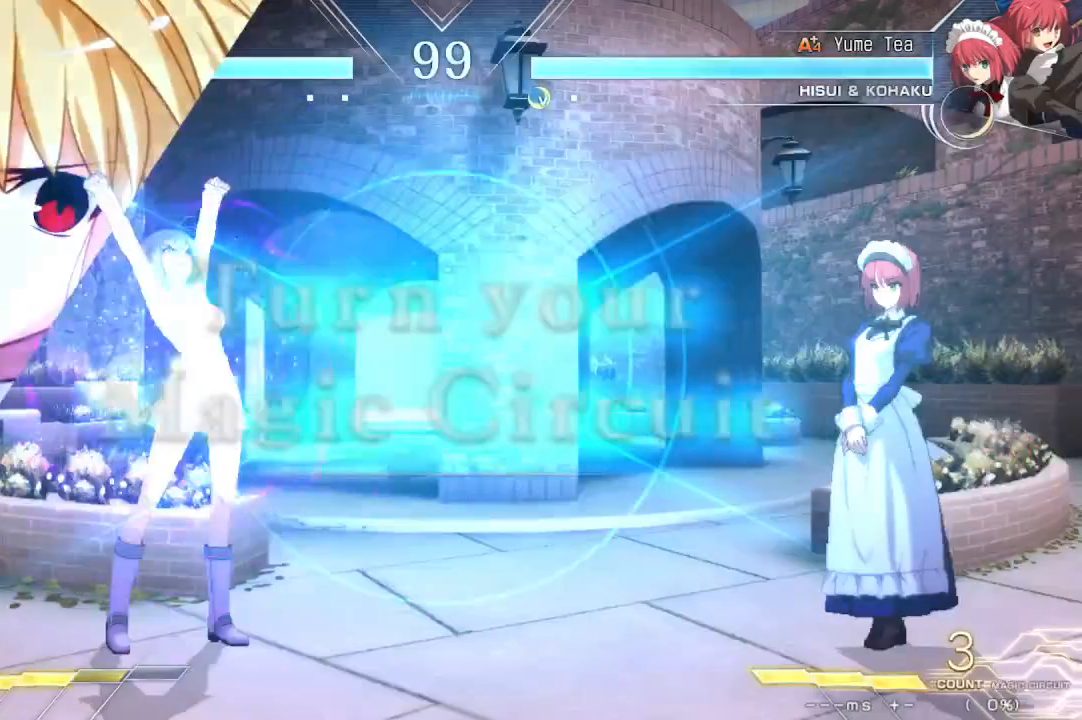
{"buttons": ["DPAD_UP"], "events": [[317, "DPAD_DOWN", "down"], [383, "DPAD_DOWN", "up"], [383, "DPAD_UP", "down"]]}
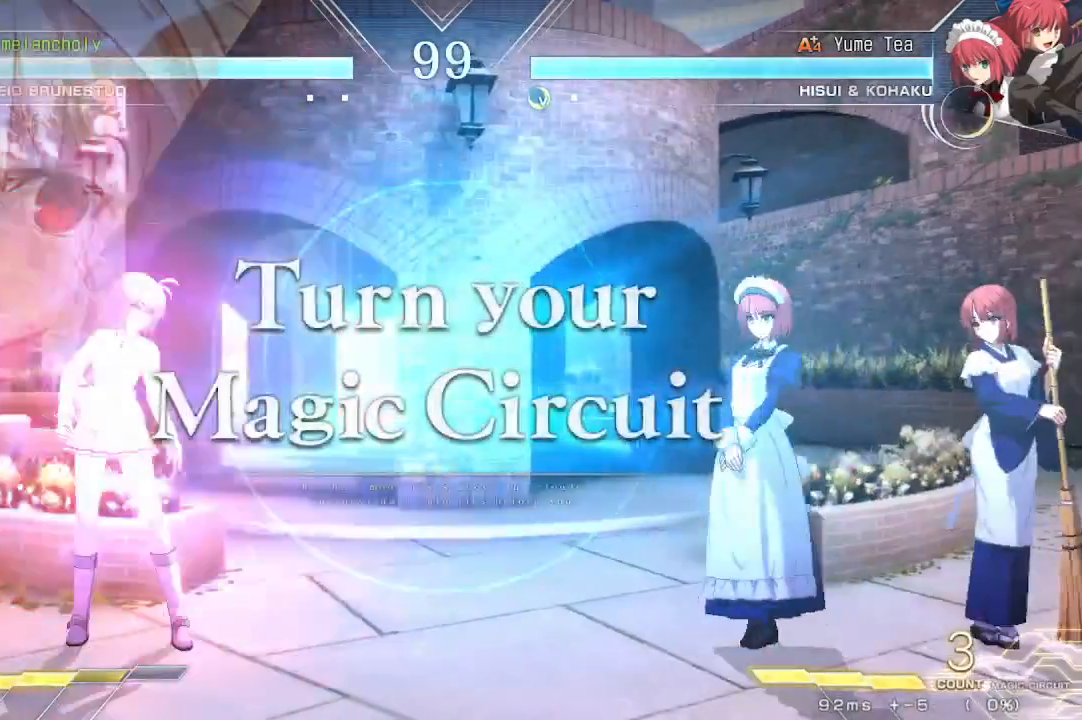
{"buttons": ["R1"], "events": [[17, "DPAD_RIGHT", "down"], [83, "SQUARE", "down"], [83, "TRIANGLE", "down"], [150, "DPAD_UP", "up"], [217, "SQUARE", "up"], [233, "TRIANGLE", "up"], [367, "R1", "down"], [383, "DPAD_RIGHT", "up"]]}
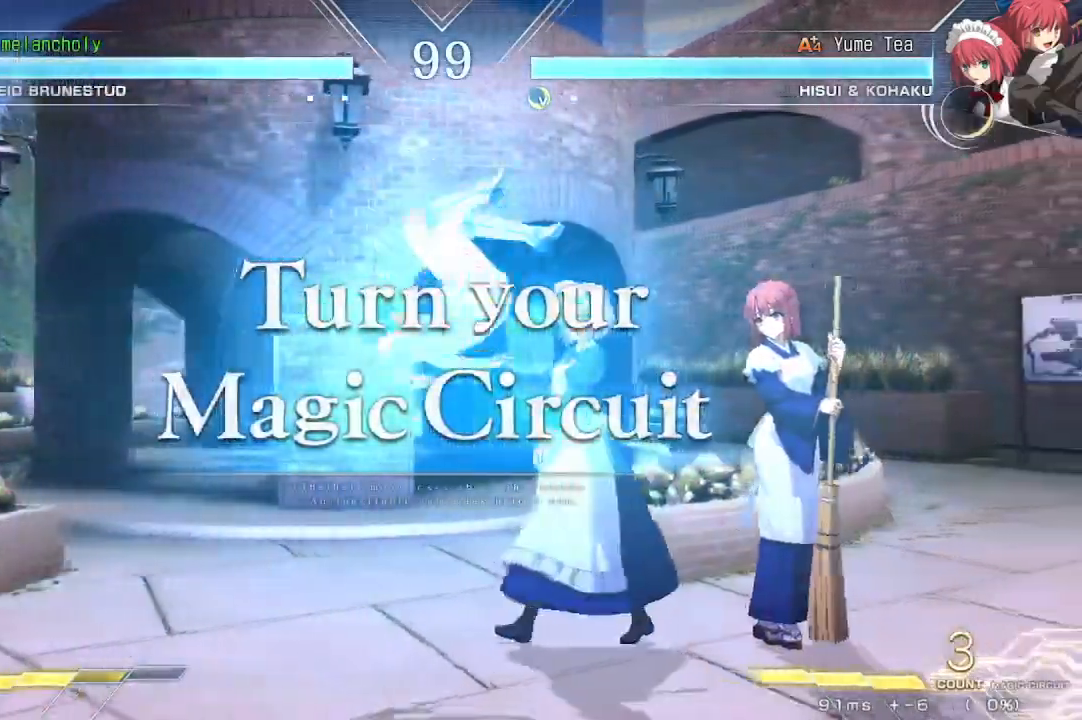
{"buttons": [], "events": [[17, "R1", "up"], [150, "DPAD_DOWN", "down"], [200, "DPAD_DOWN", "up"], [200, "DPAD_UP", "down"], [300, "DPAD_UP", "up"]]}
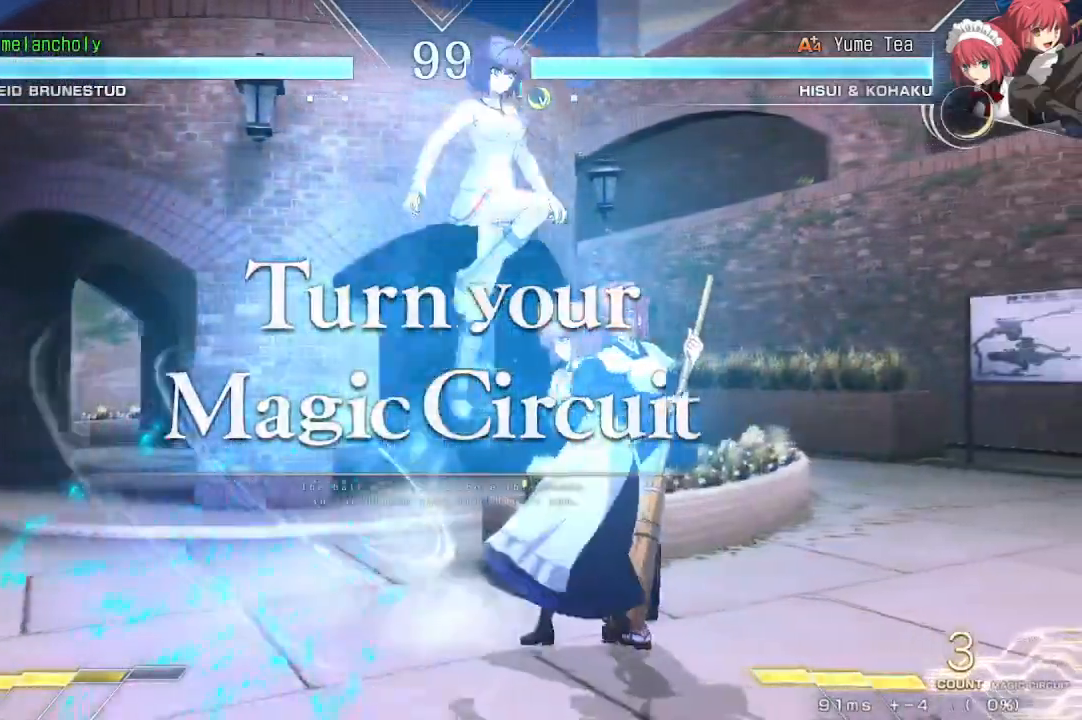
{"buttons": ["DPAD_DOWN"], "events": [[483, "DPAD_DOWN", "down"]]}
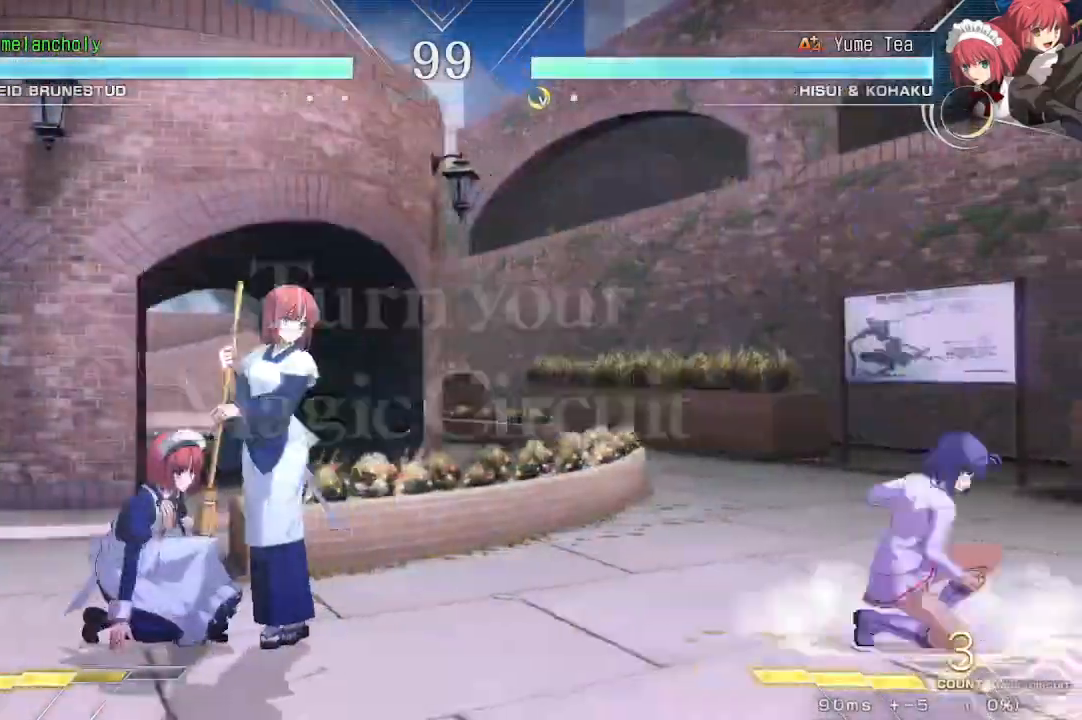
{"buttons": ["DPAD_RIGHT"], "events": [[50, "DPAD_DOWN", "up"], [50, "DPAD_UP", "down"], [150, "DPAD_UP", "up"], [233, "DPAD_UP", "down"], [250, "DPAD_RIGHT", "down"], [283, "SQUARE", "down"], [300, "TRIANGLE", "down"], [383, "DPAD_UP", "up"], [433, "SQUARE", "up"], [433, "TRIANGLE", "up"]]}
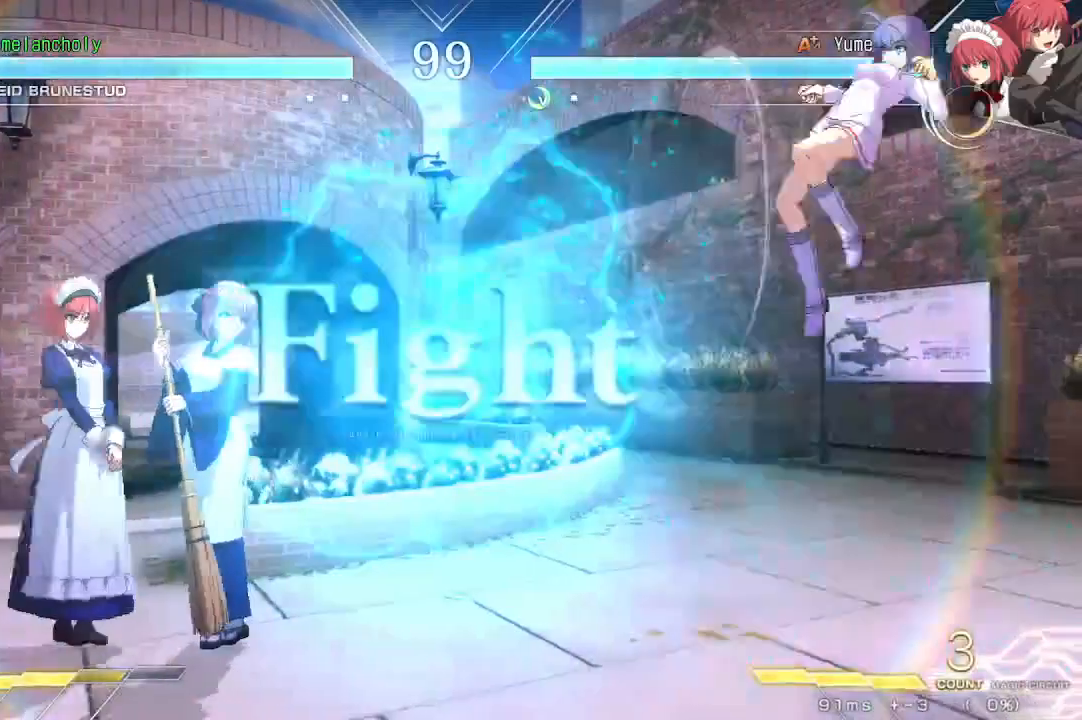
{"buttons": ["SQUARE", "TRIANGLE", "DPAD_DOWN"], "events": [[450, "DPAD_DOWN", "down"], [467, "DPAD_RIGHT", "up"], [500, "SQUARE", "down"], [500, "TRIANGLE", "down"]]}
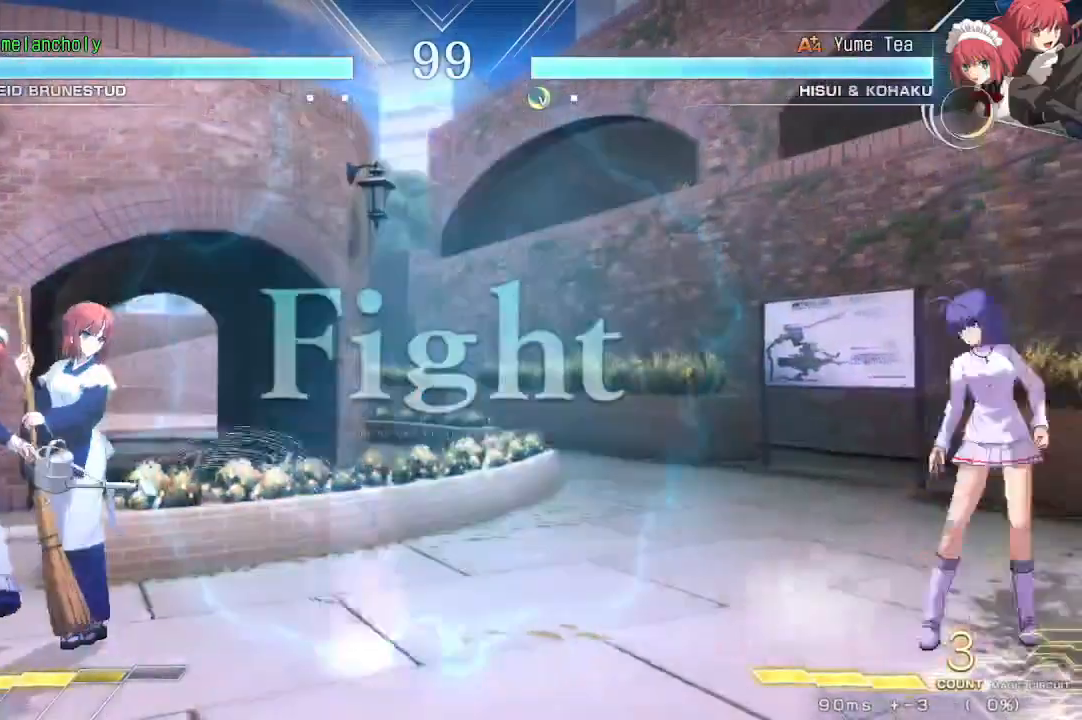
{"buttons": ["SQUARE", "TRIANGLE", "DPAD_DOWN"], "events": []}
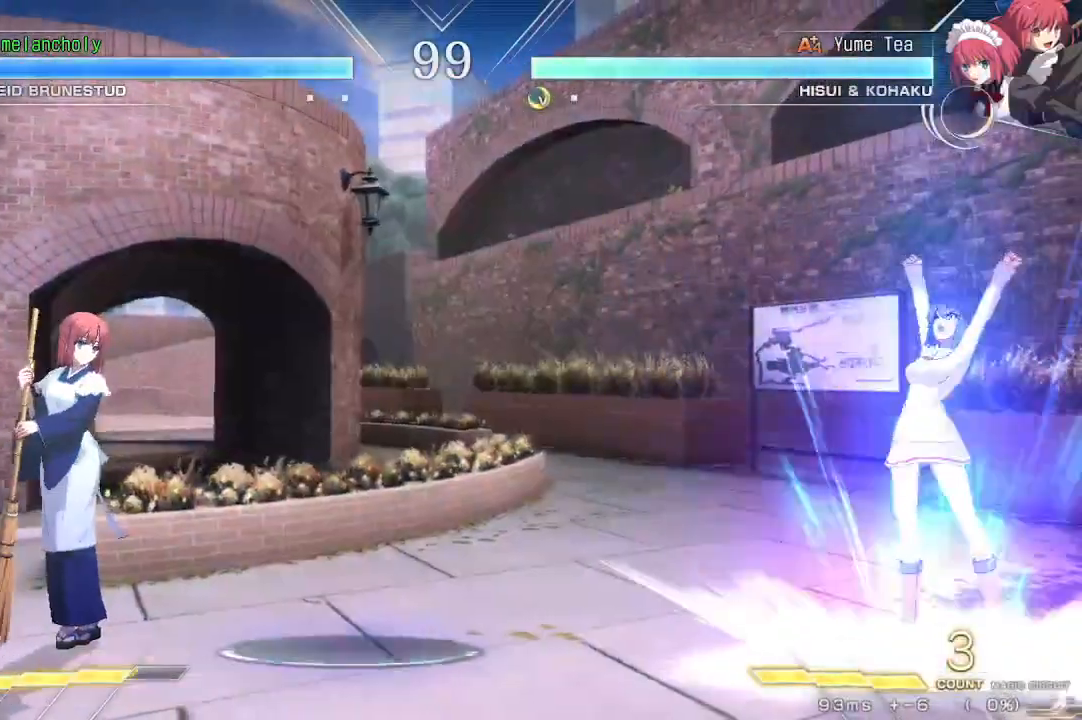
{"buttons": ["DPAD_DOWN"], "events": [[500, "SQUARE", "up"], [500, "TRIANGLE", "up"]]}